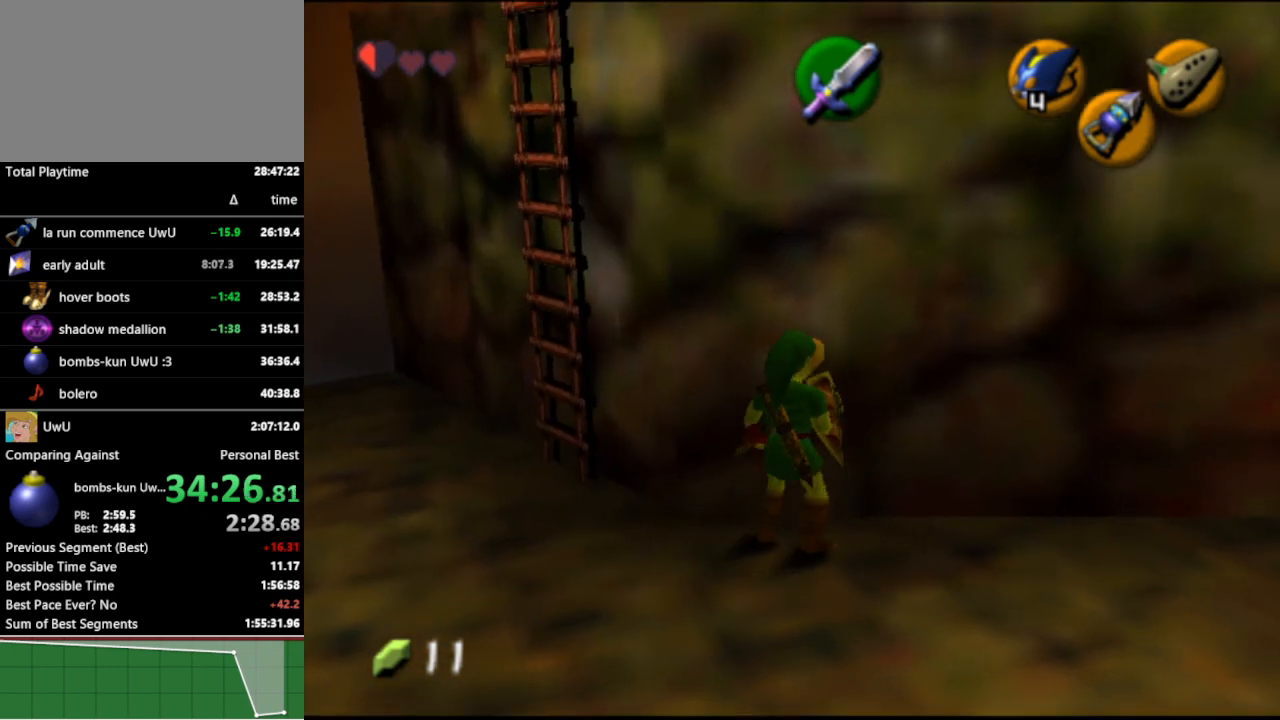
Gameplay with a controller (Nintendo layout); each line is a JSON object with the inputs held at the frame after it. "events" lists button and stick changes between this image and that frame as [ms after this image, input, new state], when the widget could be followed in between. Not read: L3 R3.
{"buttons": ["L1"], "left_stick": "center", "right_stick": "center", "events": [[33, "left_stick", "up"], [433, "L1", "down"], [433, "left_stick", "center"]]}
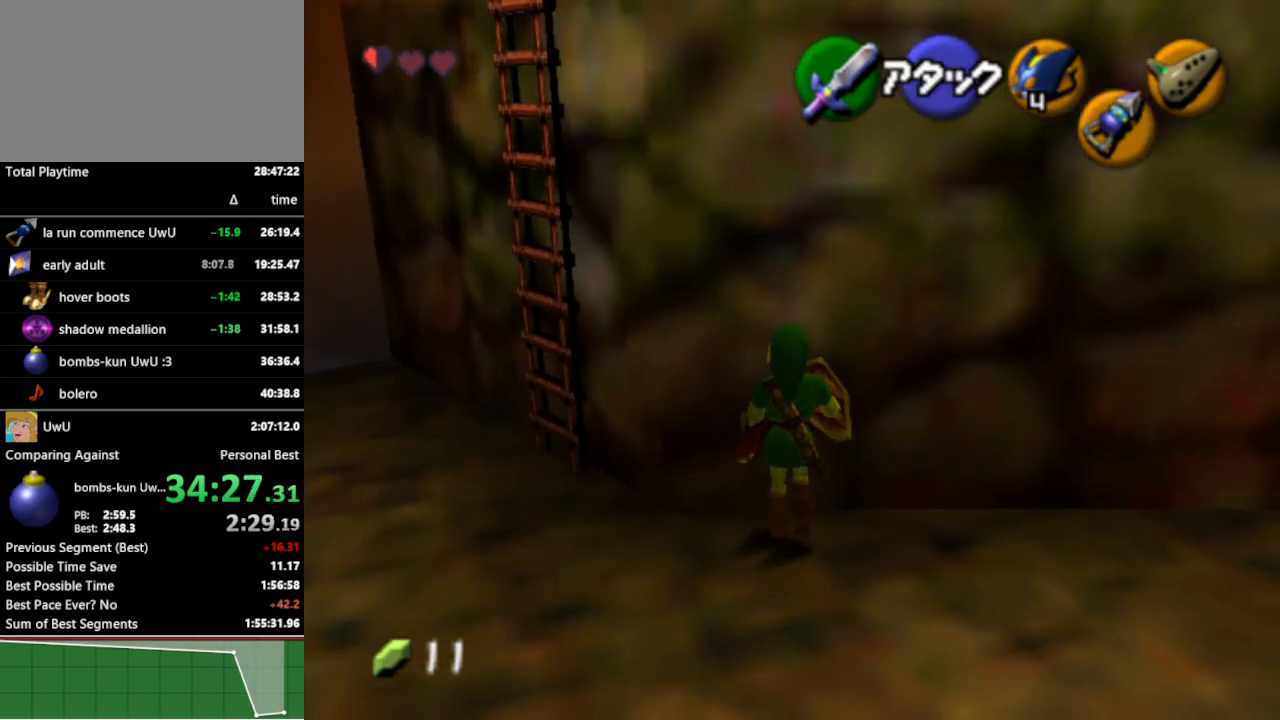
{"buttons": ["B", "R1"], "left_stick": "center", "right_stick": "center", "events": [[200, "L1", "up"], [200, "R1", "down"], [433, "B", "down"]]}
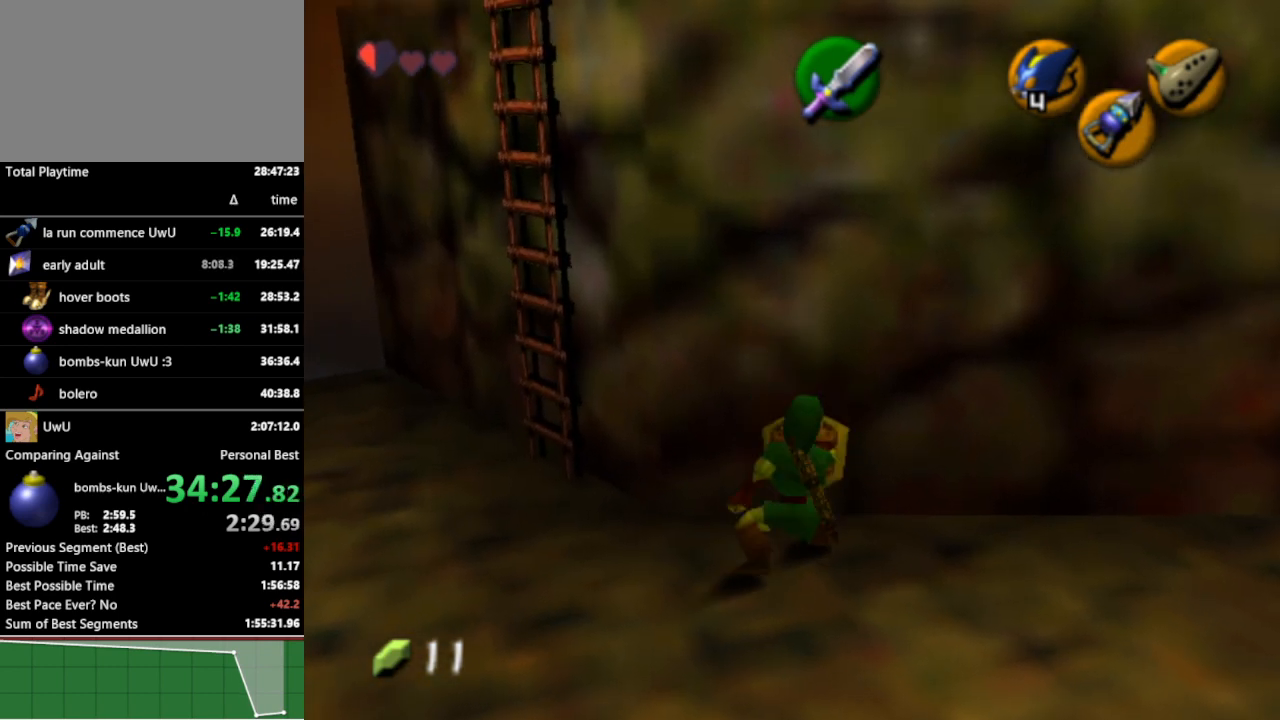
{"buttons": ["R1"], "left_stick": "center", "right_stick": "center", "events": [[33, "B", "up"], [200, "B", "down"], [367, "B", "up"]]}
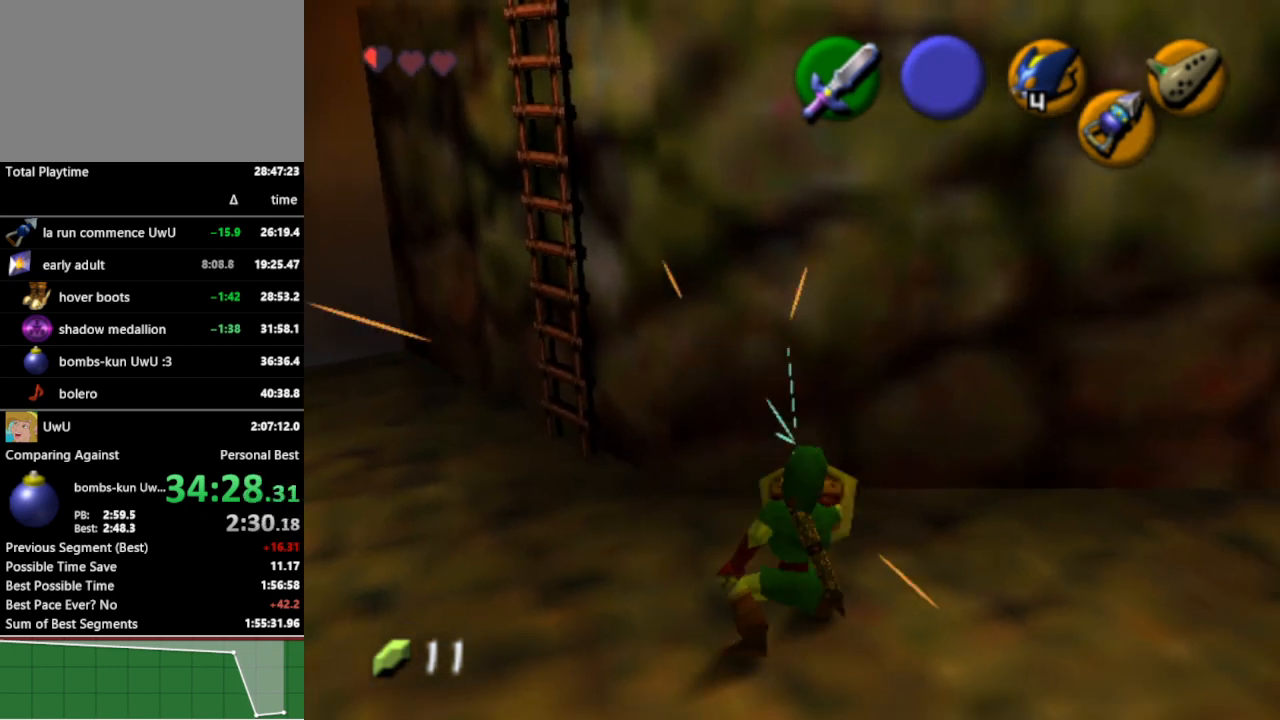
{"buttons": ["Z"], "left_stick": "center", "right_stick": "center", "events": [[33, "L1", "down"], [67, "R1", "up"], [233, "A", "down"], [233, "left_stick", "down"], [333, "A", "up"], [367, "left_stick", "center"], [467, "Z", "down"], [500, "L1", "up"]]}
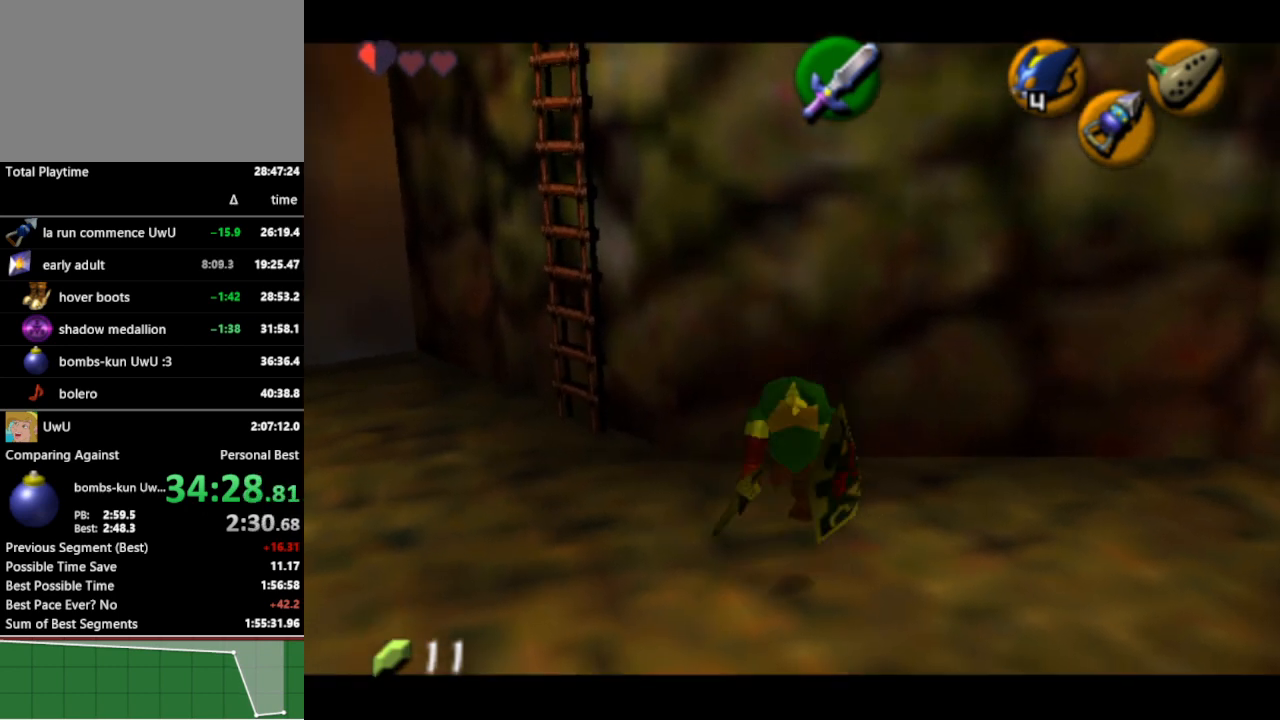
{"buttons": [], "left_stick": "center", "right_stick": "center", "events": [[100, "Z", "up"]]}
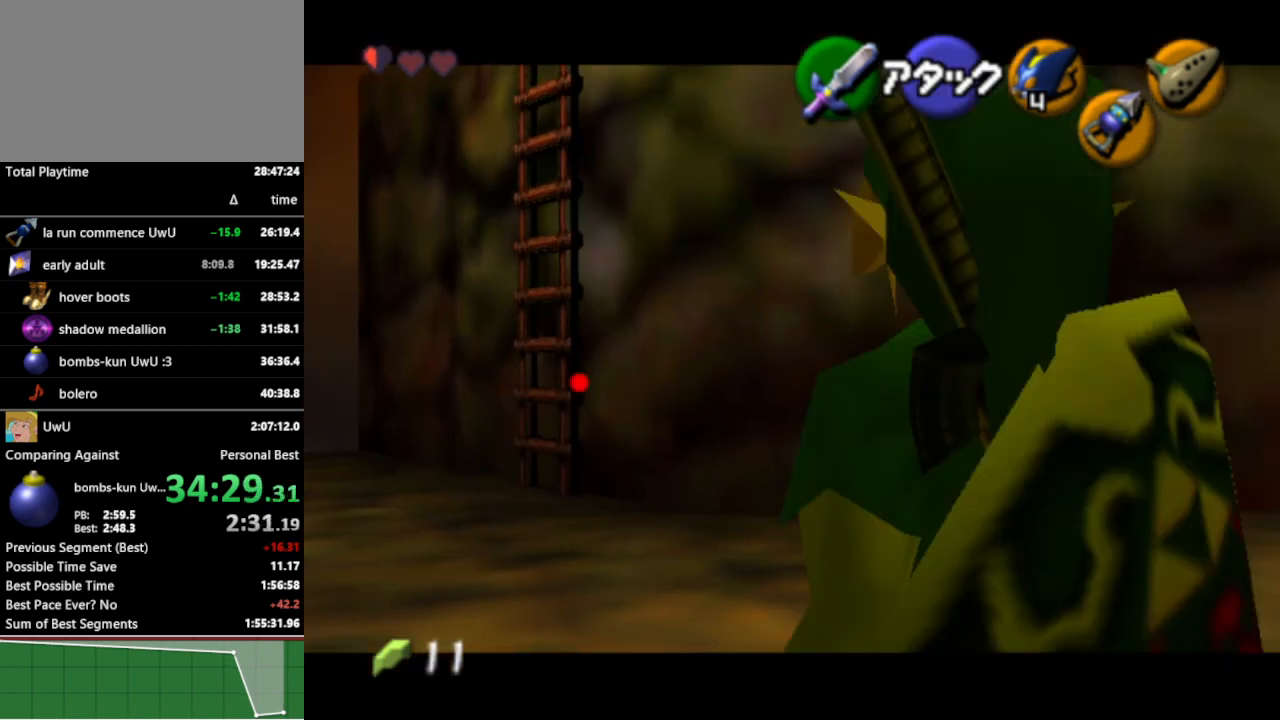
{"buttons": [], "left_stick": "left", "right_stick": "center", "events": [[200, "left_stick", "left"]]}
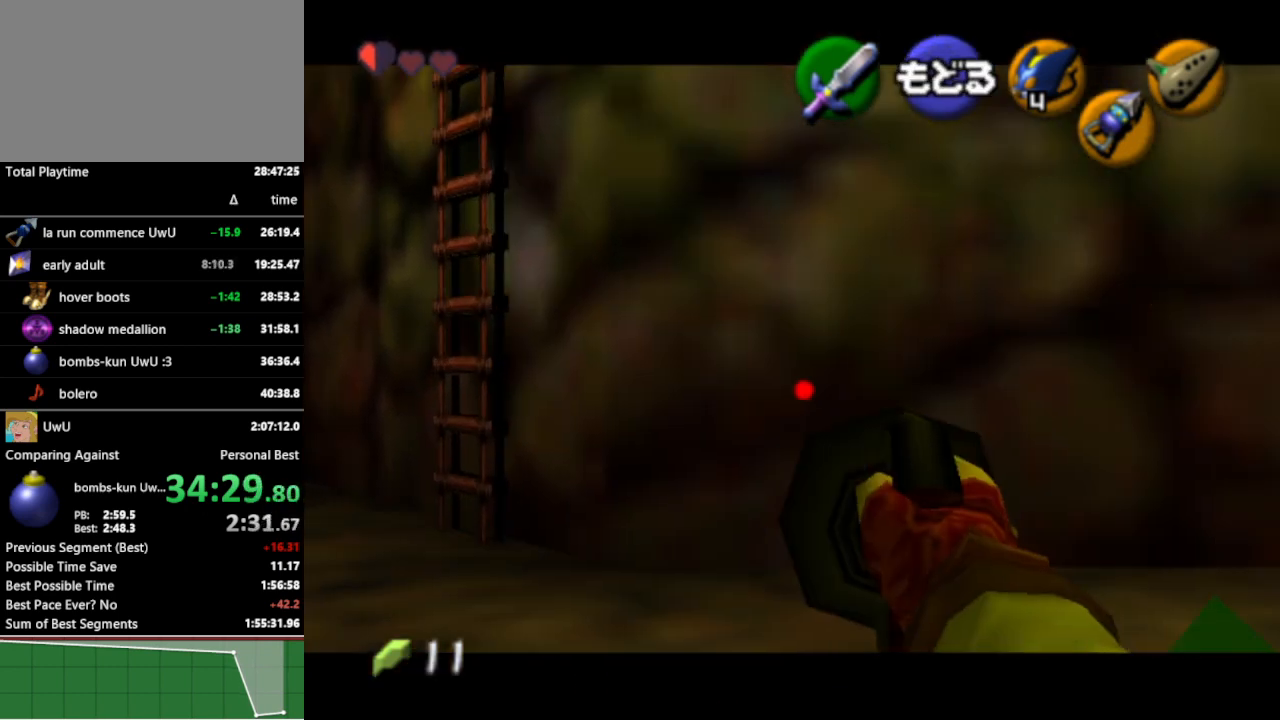
{"buttons": [], "left_stick": "left", "right_stick": "center", "events": []}
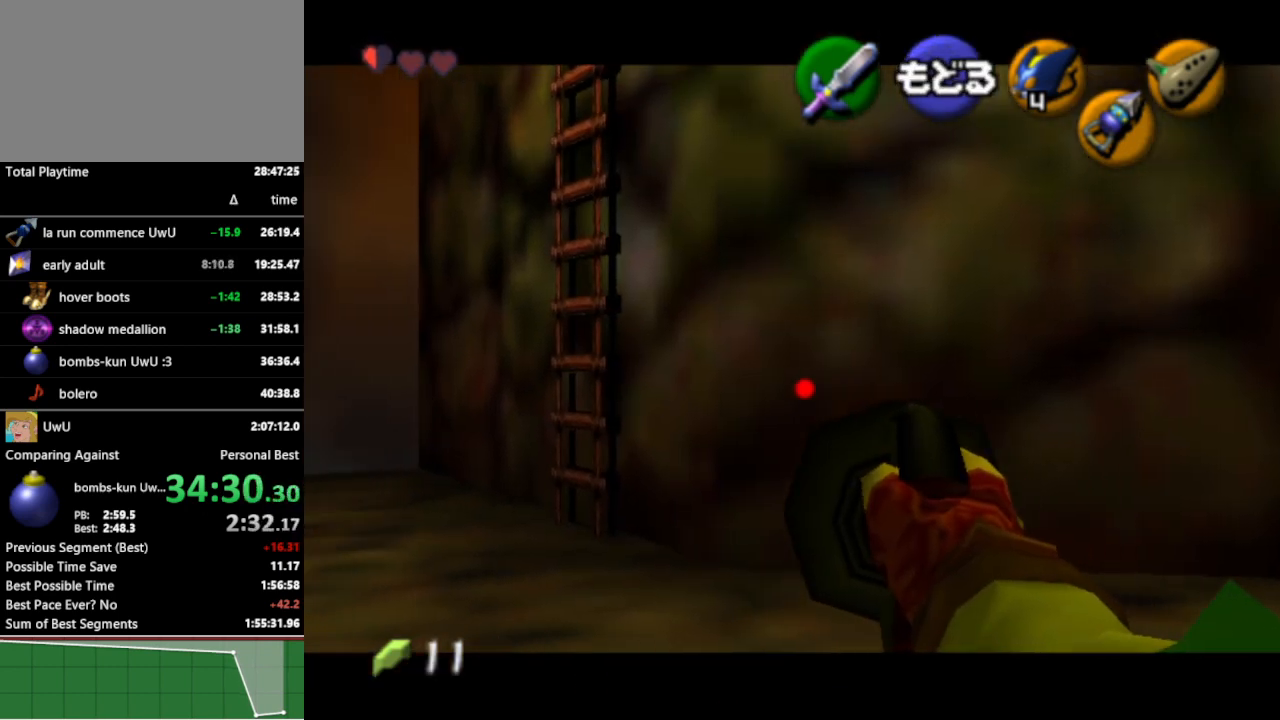
{"buttons": [], "left_stick": "center", "right_stick": "center", "events": [[333, "left_stick", "center"]]}
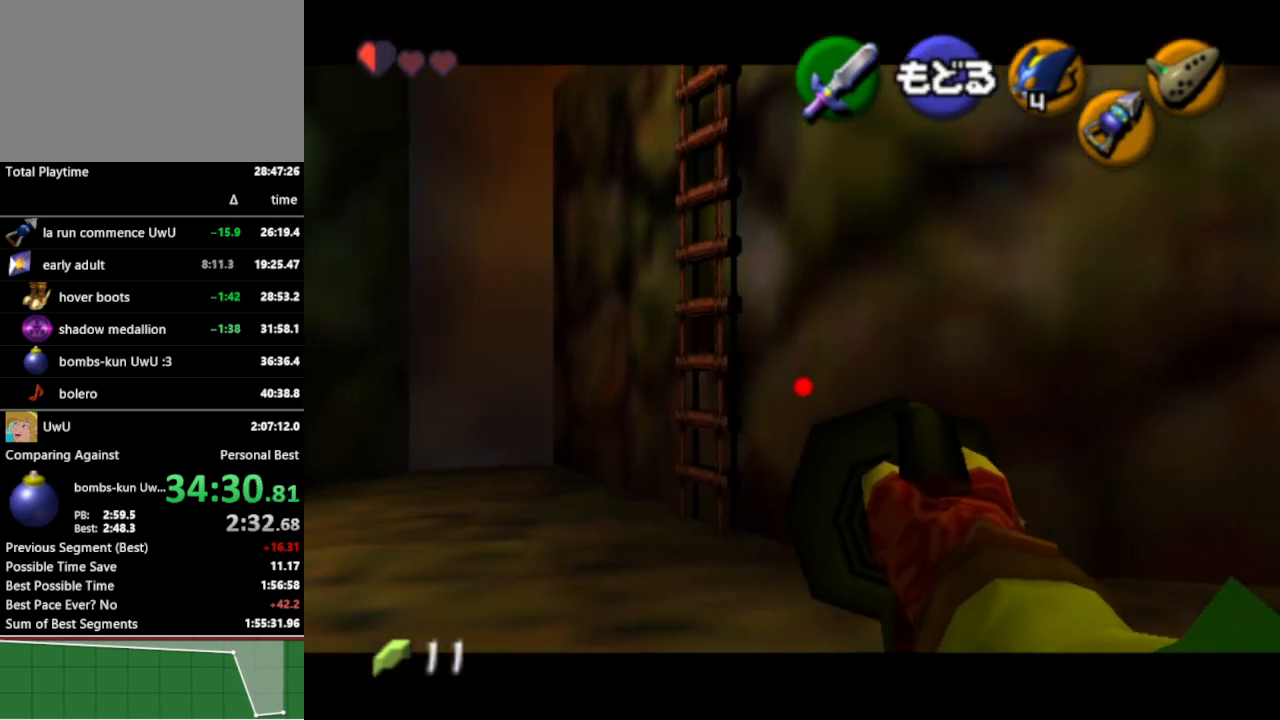
{"buttons": [], "left_stick": "left", "right_stick": "center", "events": [[367, "left_stick", "left"]]}
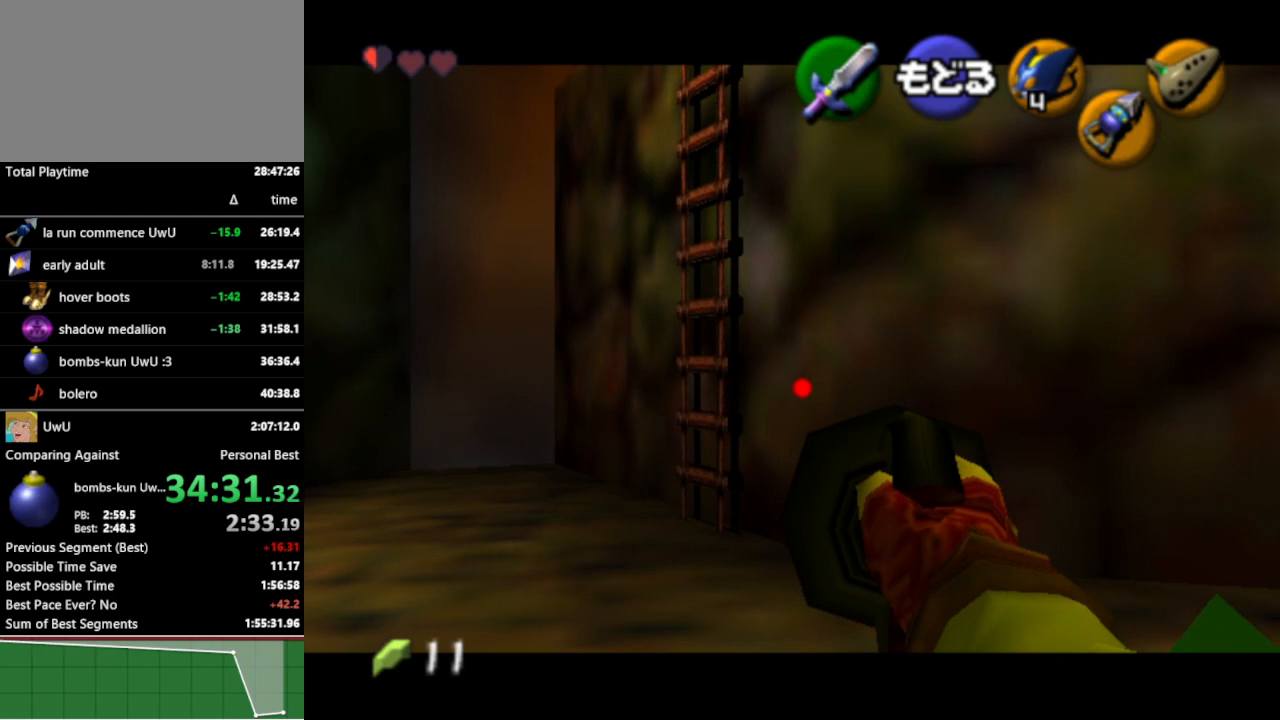
{"buttons": [], "left_stick": "left", "right_stick": "center", "events": []}
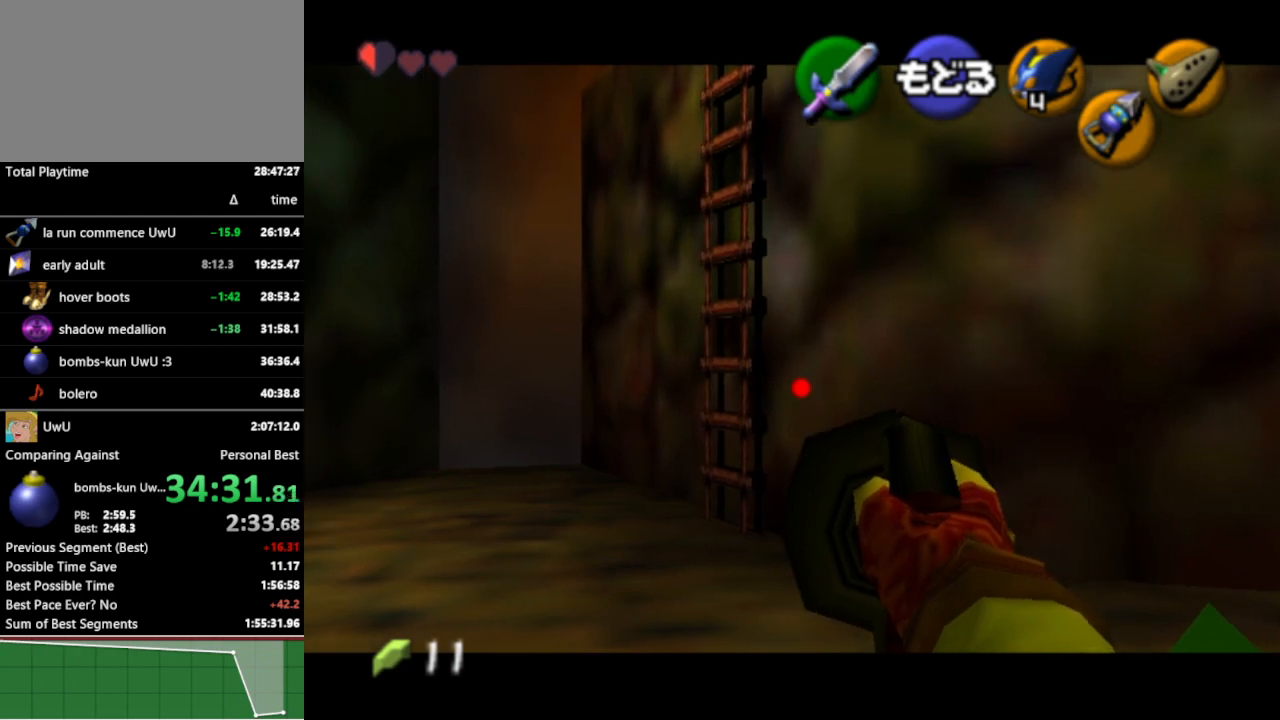
{"buttons": [], "left_stick": "center", "right_stick": "center", "events": [[433, "left_stick", "center"]]}
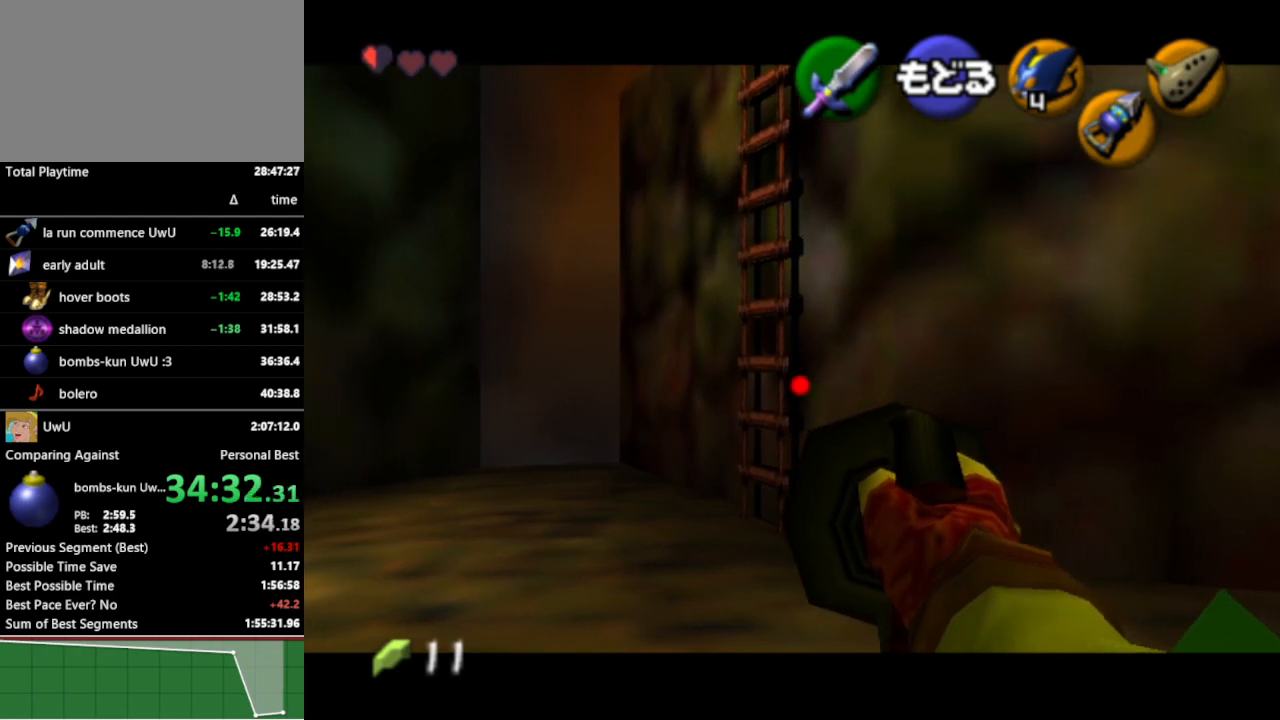
{"buttons": ["L1"], "left_stick": "center", "right_stick": "center", "events": [[400, "L1", "down"]]}
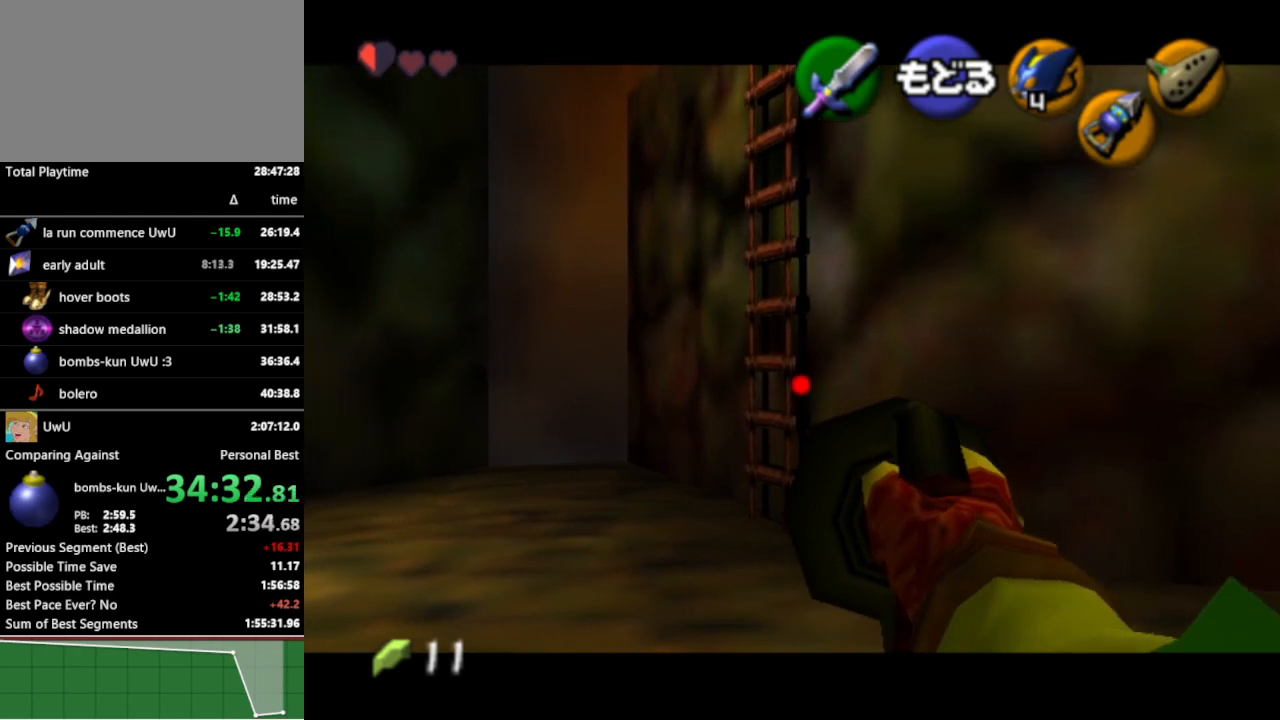
{"buttons": ["L1"], "left_stick": "down", "right_stick": "center", "events": [[167, "A", "down"], [167, "left_stick", "down"], [267, "A", "up"]]}
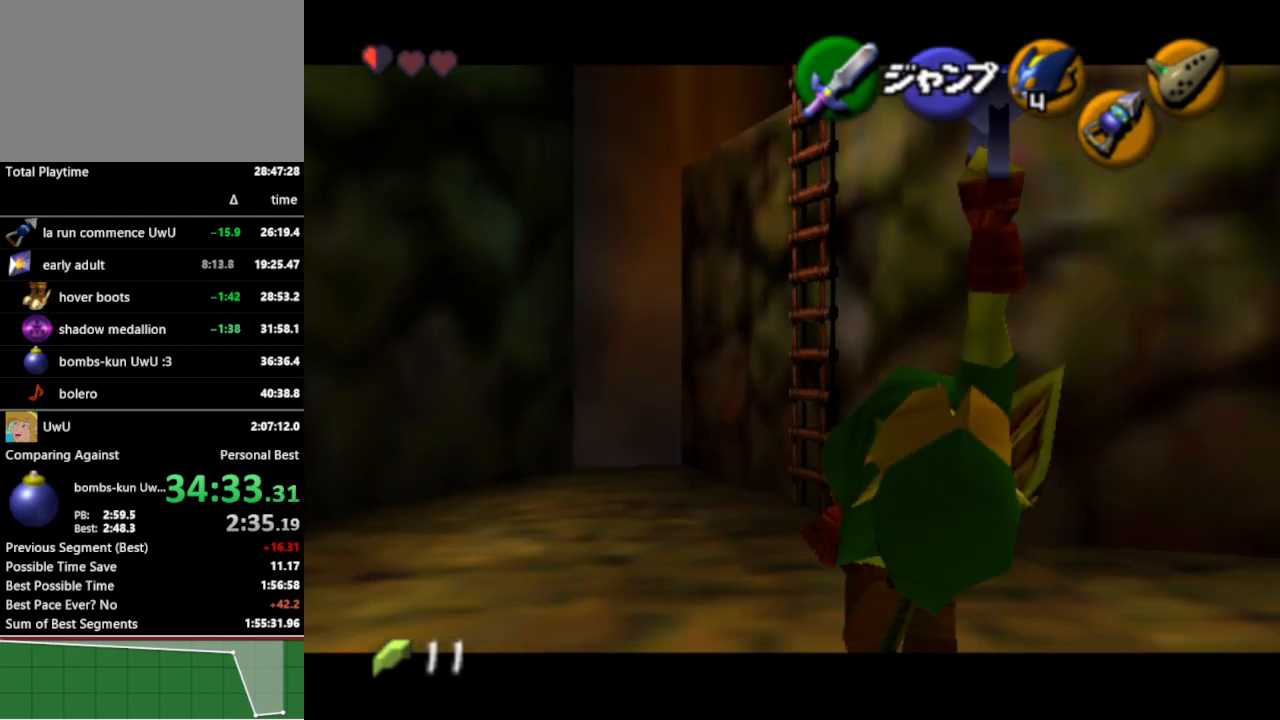
{"buttons": ["L1"], "left_stick": "down", "right_stick": "center", "events": []}
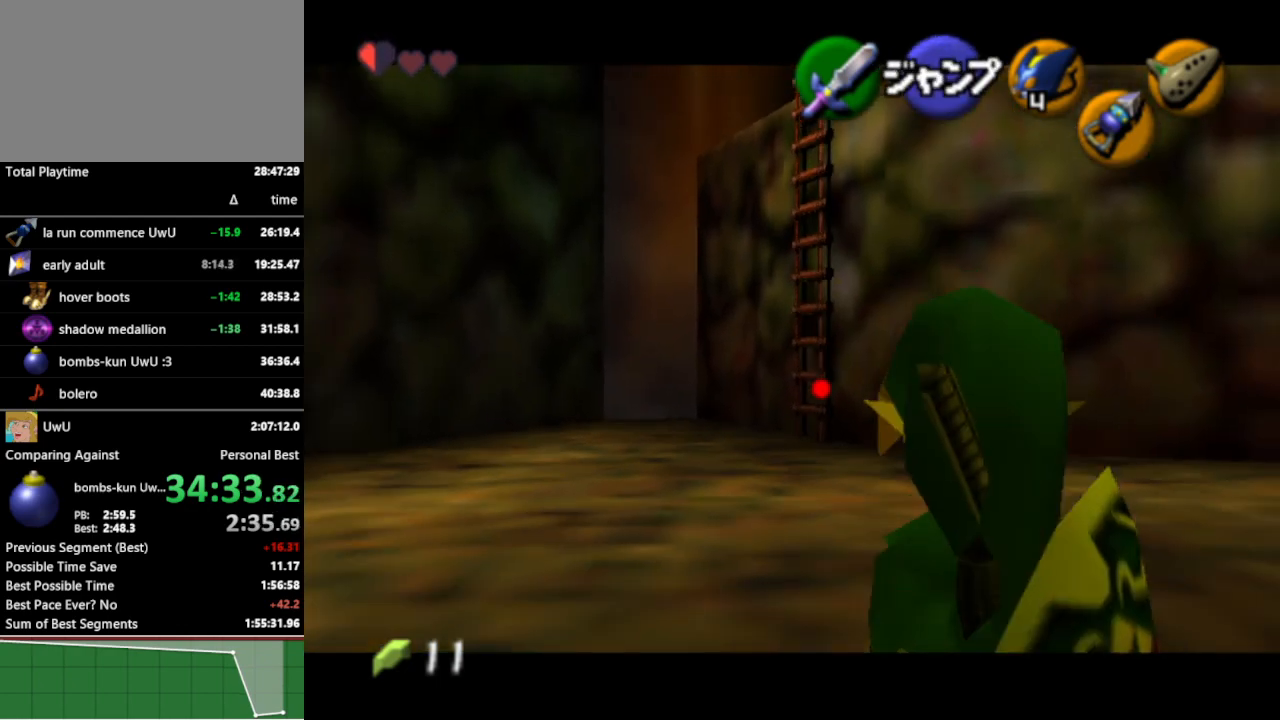
{"buttons": ["L1"], "left_stick": "down", "right_stick": "center", "events": [[167, "START", "down"], [267, "START", "up"]]}
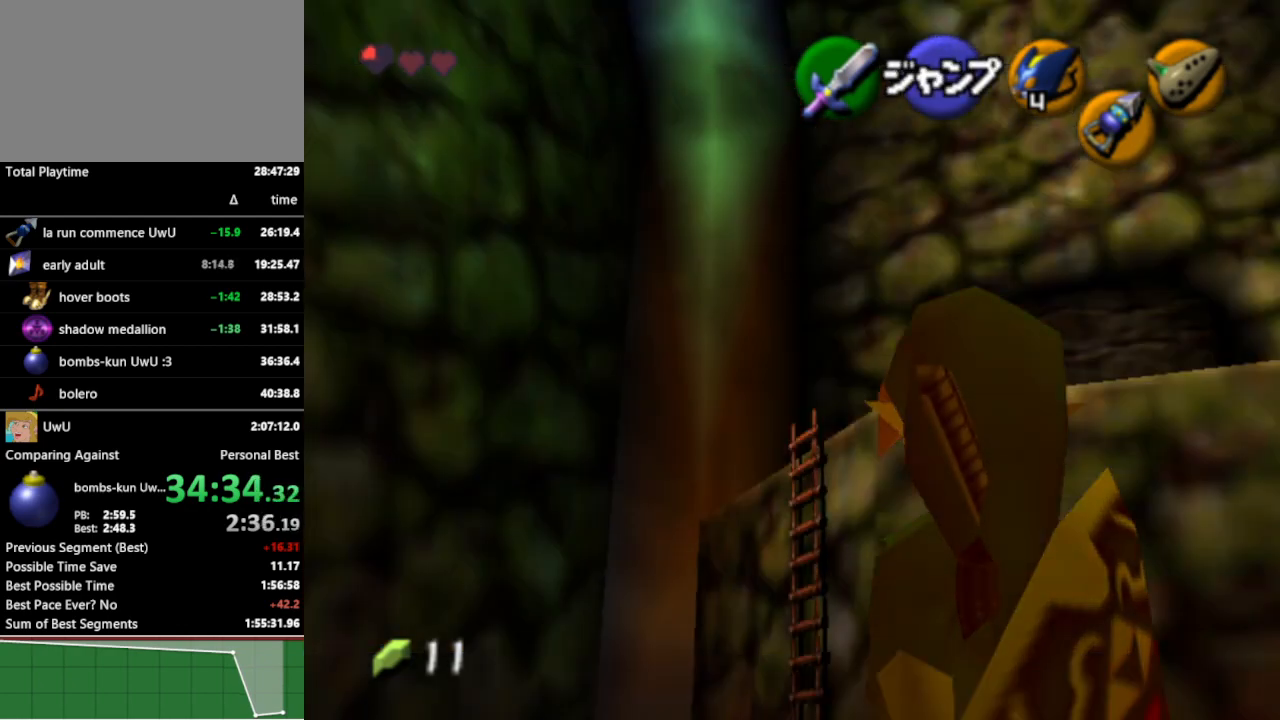
{"buttons": ["L1"], "left_stick": "down", "right_stick": "center", "events": []}
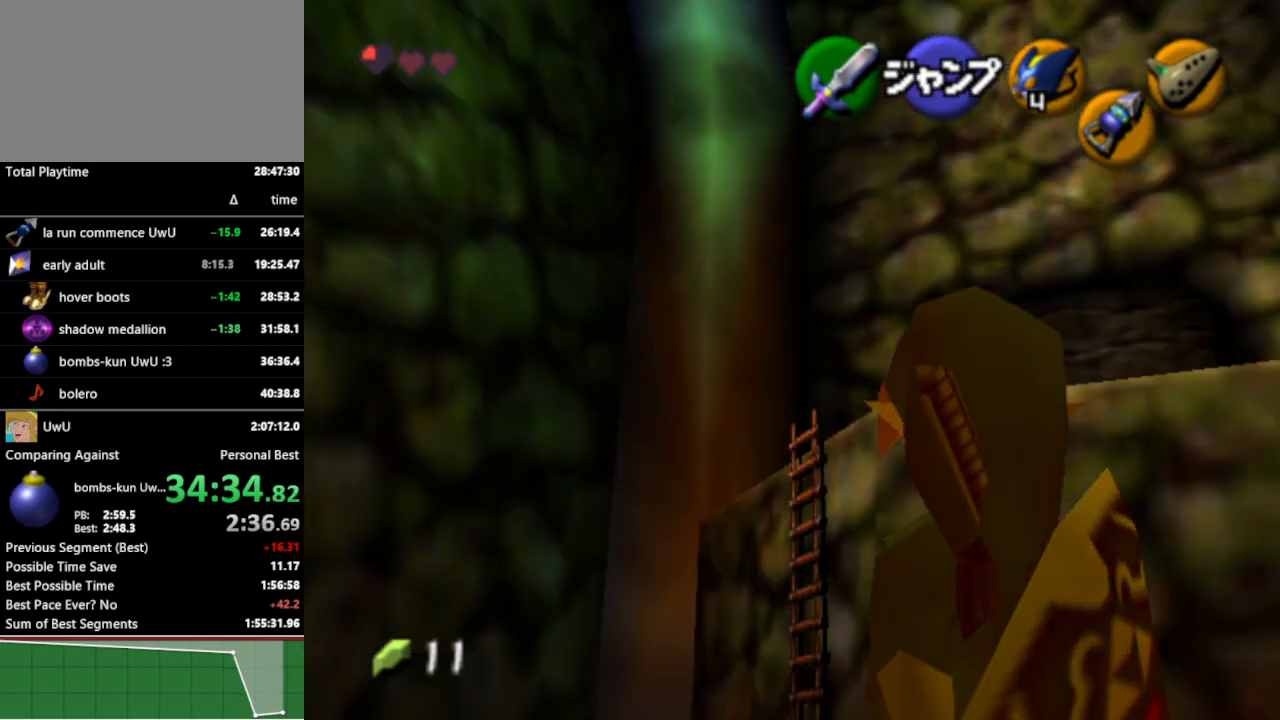
{"buttons": ["L1"], "left_stick": "down", "right_stick": "center", "events": []}
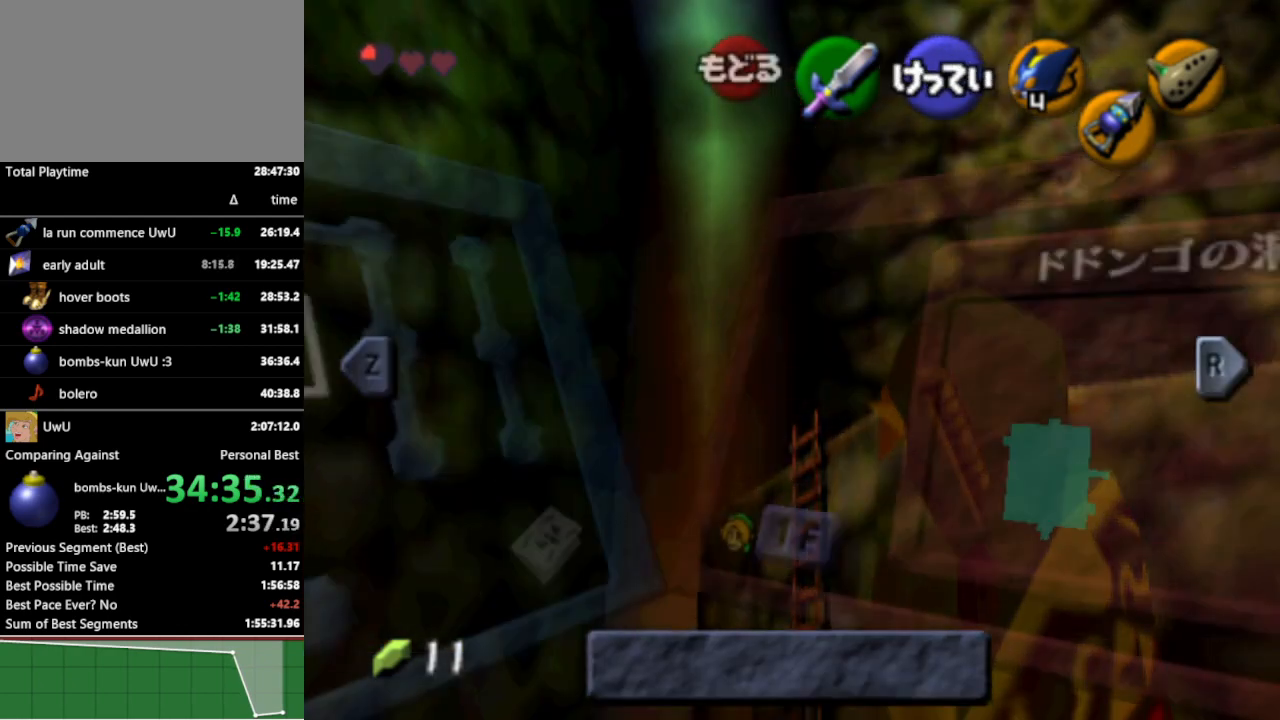
{"buttons": ["L1"], "left_stick": "down", "right_stick": "center", "events": [[300, "START", "down"], [333, "START", "up"]]}
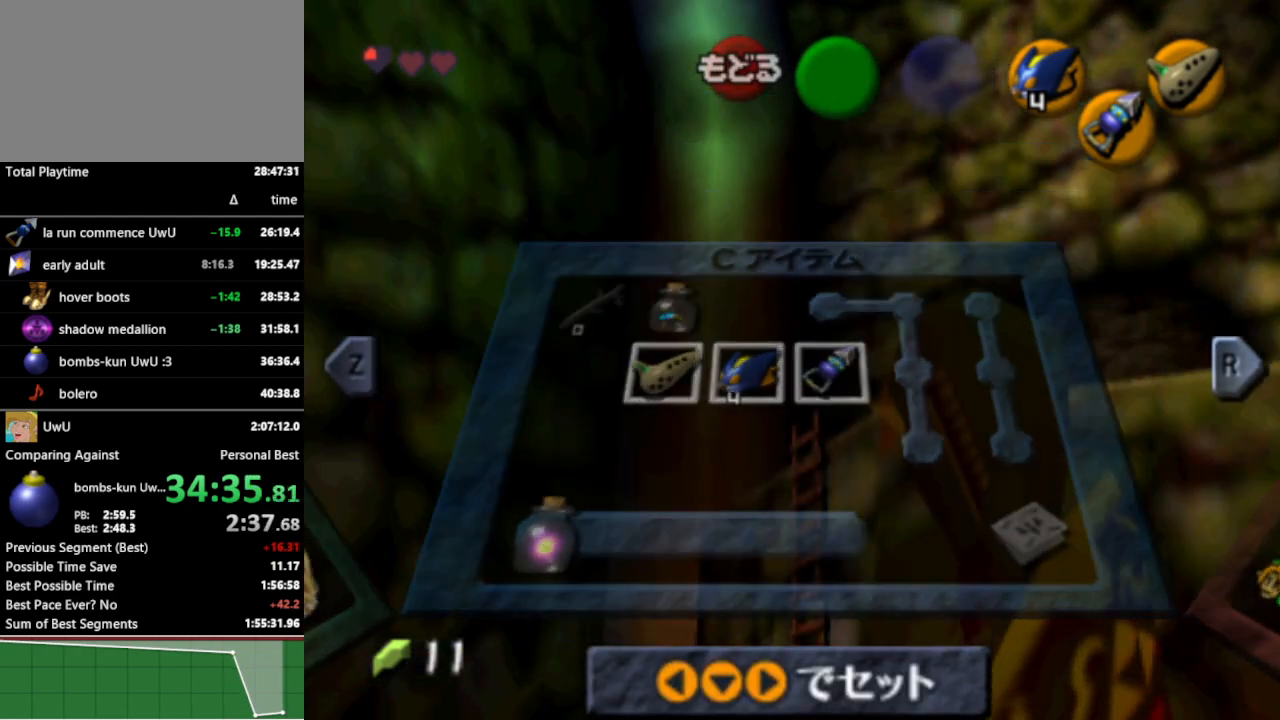
{"buttons": ["L1"], "left_stick": "down", "right_stick": "center", "events": [[433, "START", "down"], [500, "START", "up"]]}
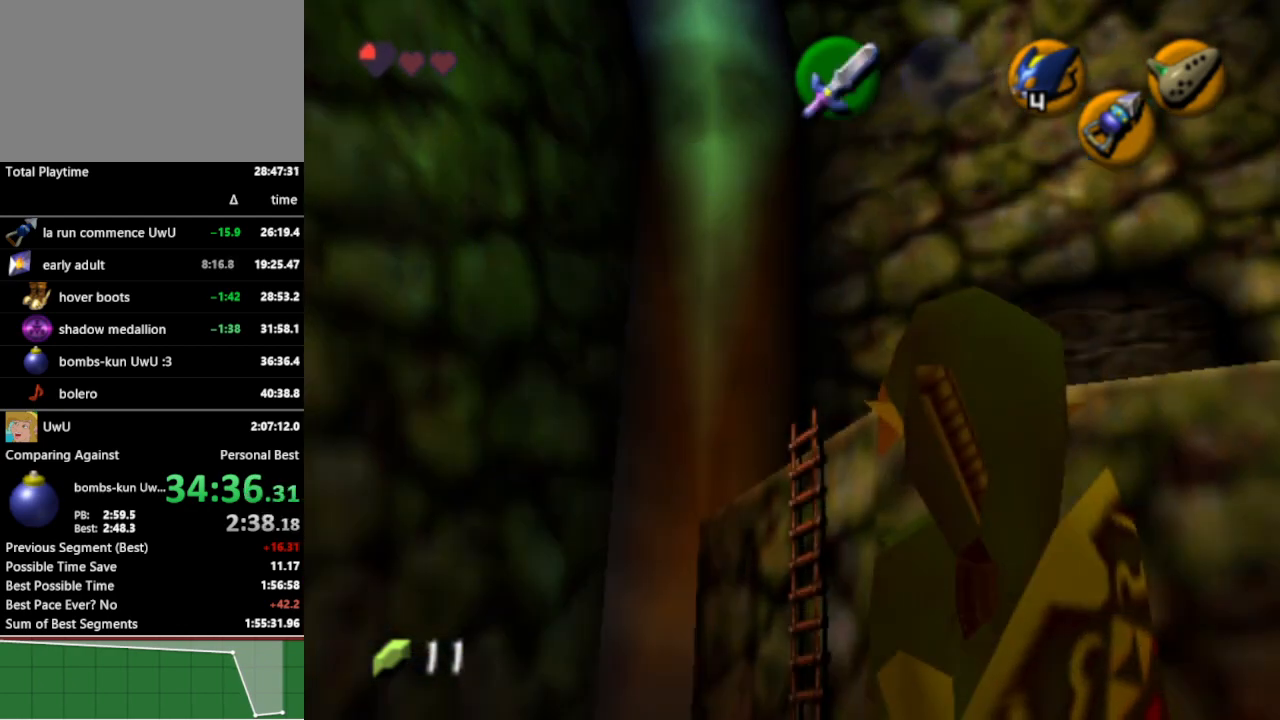
{"buttons": ["L1"], "left_stick": "up", "right_stick": "center", "events": [[400, "left_stick", "center"], [500, "left_stick", "up"]]}
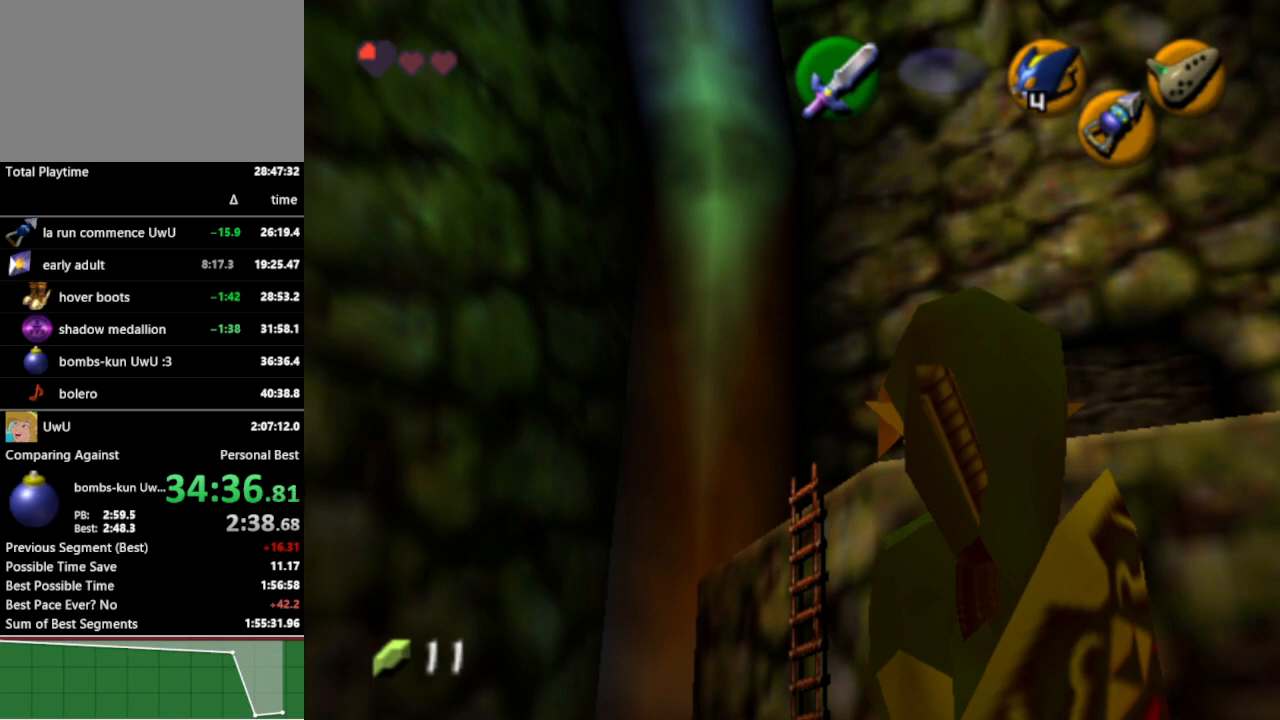
{"buttons": ["L1"], "left_stick": "up", "right_stick": "center", "events": []}
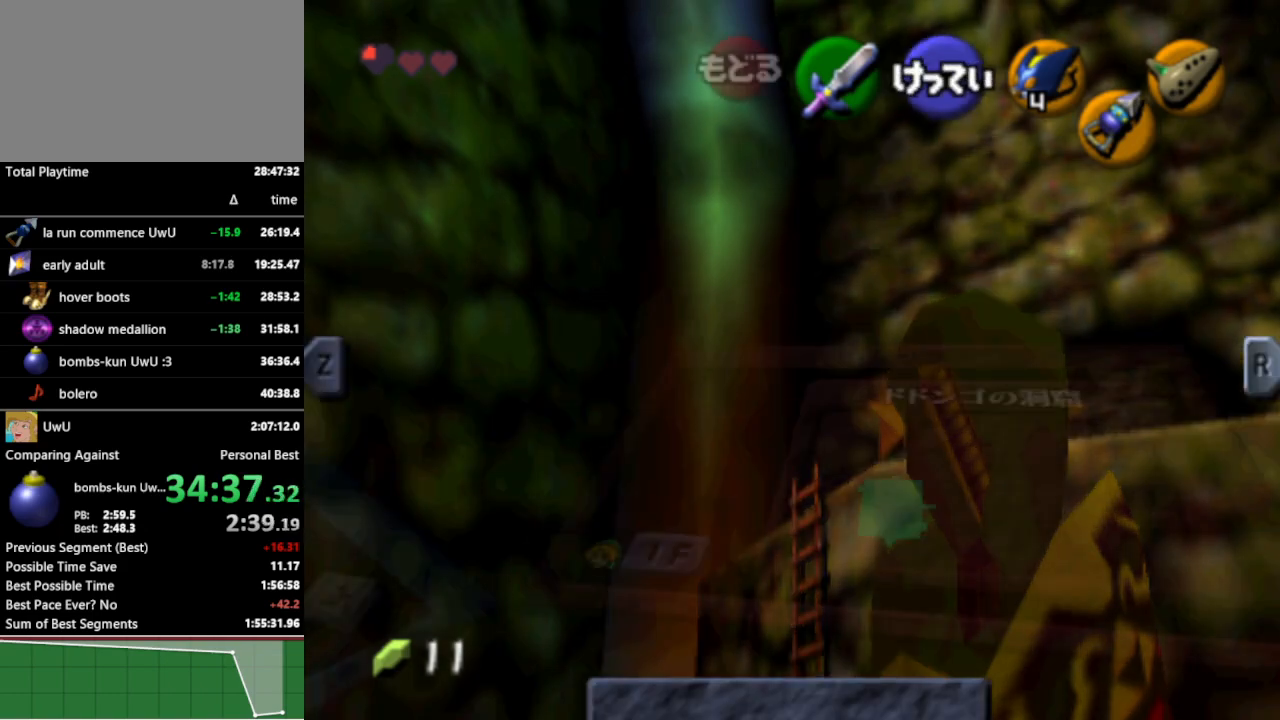
{"buttons": ["B", "L1"], "left_stick": "up", "right_stick": "center", "events": [[433, "B", "down"]]}
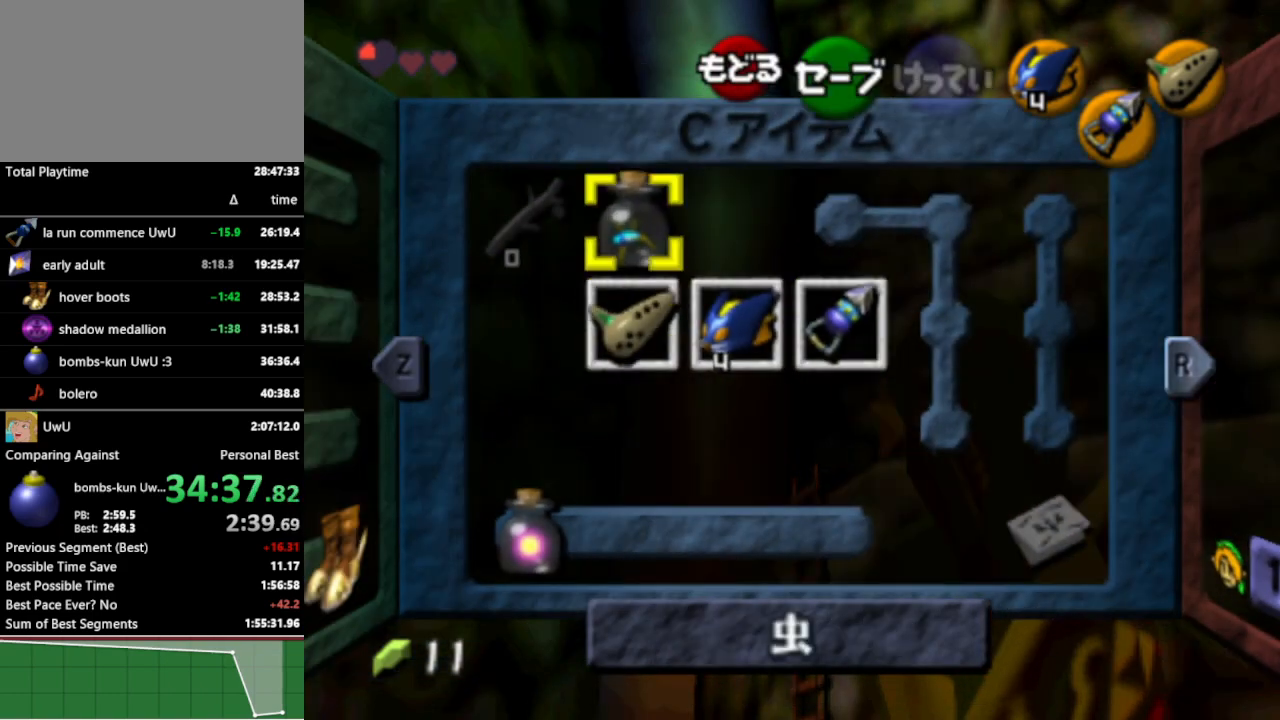
{"buttons": ["L1"], "left_stick": "up", "right_stick": "center", "events": [[67, "B", "up"], [233, "A", "down"], [300, "A", "up"], [400, "A", "down"], [433, "A", "up"]]}
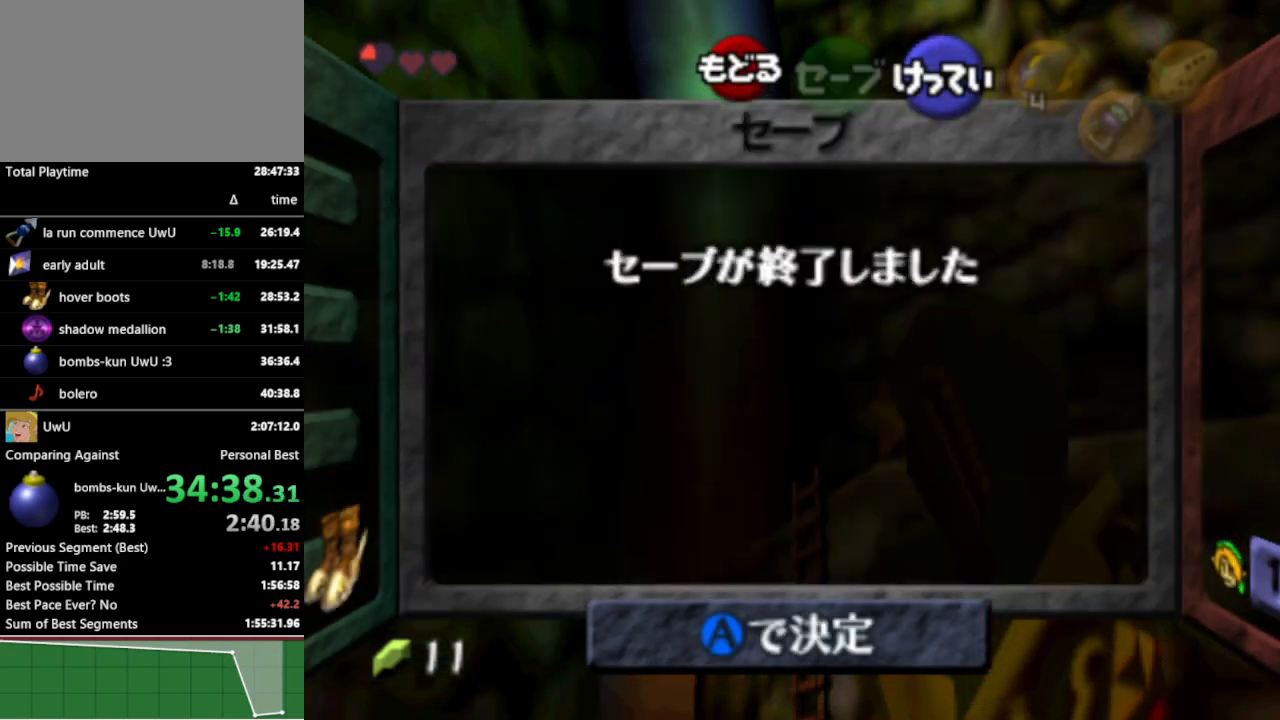
{"buttons": ["L1"], "left_stick": "up", "right_stick": "center", "events": [[33, "A", "down"], [100, "A", "up"]]}
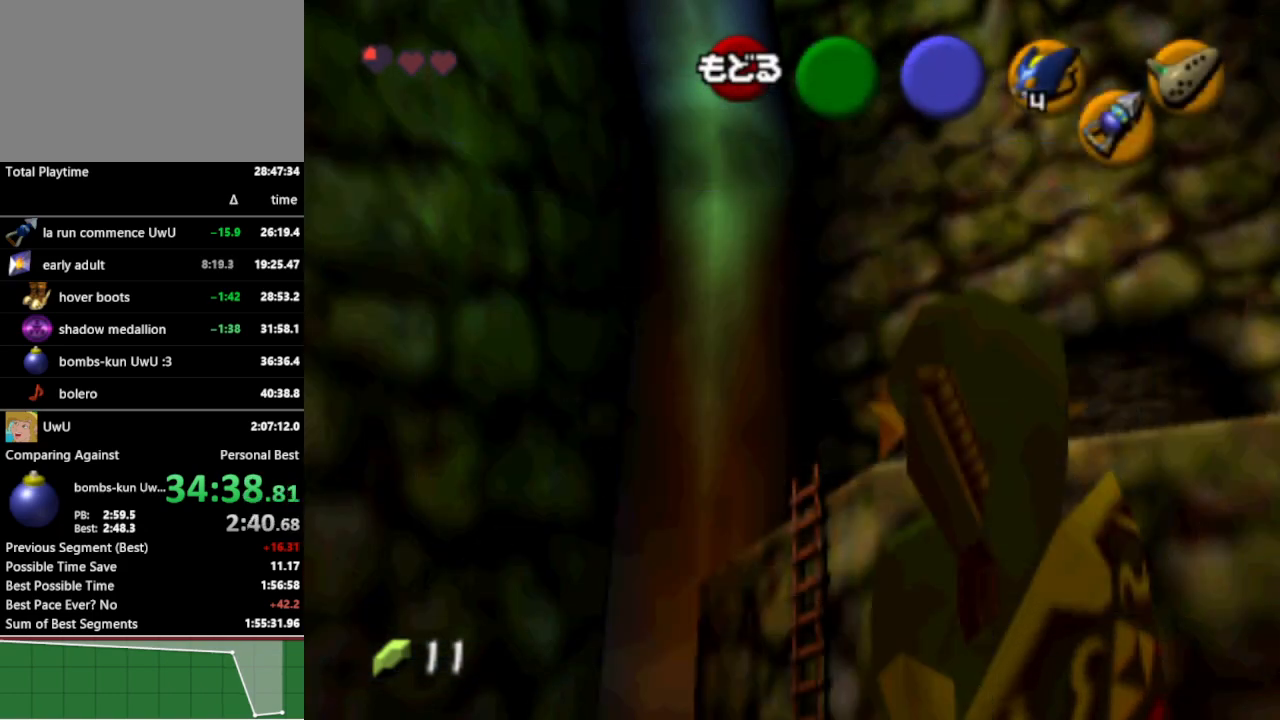
{"buttons": ["L1"], "left_stick": "up", "right_stick": "center", "events": [[33, "Z", "down"], [100, "Z", "up"]]}
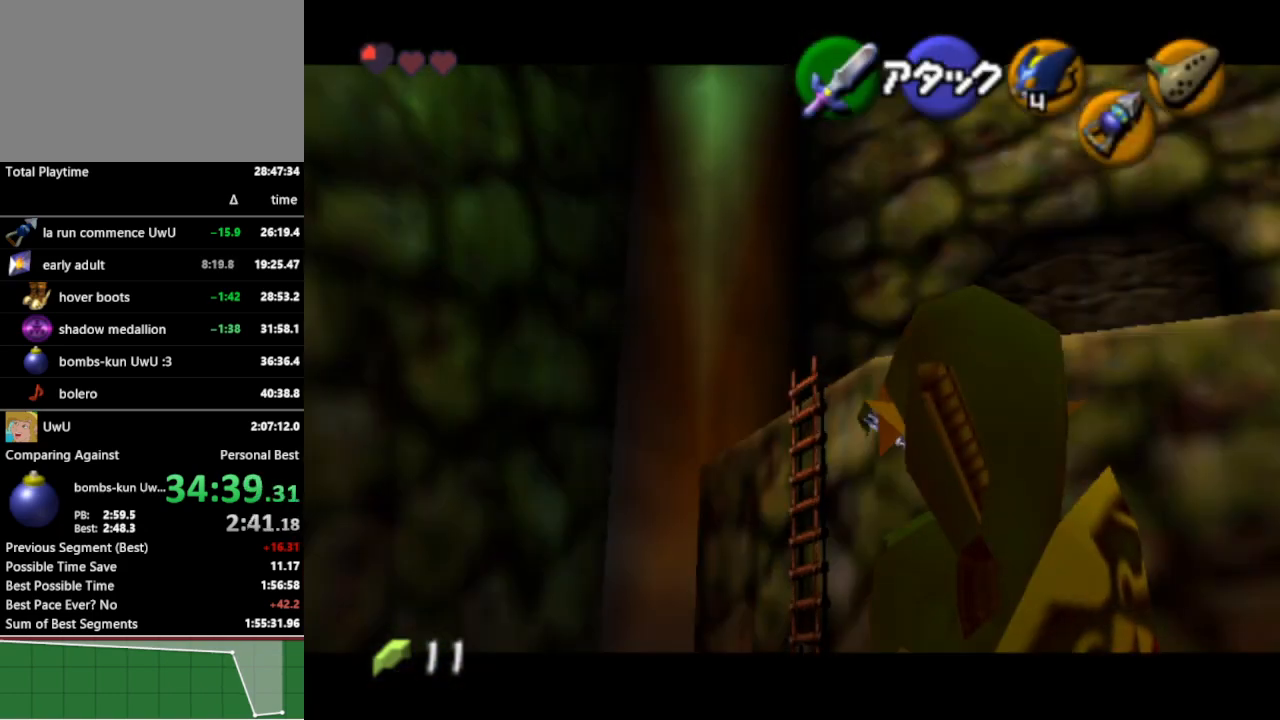
{"buttons": ["L1"], "left_stick": "up", "right_stick": "center", "events": []}
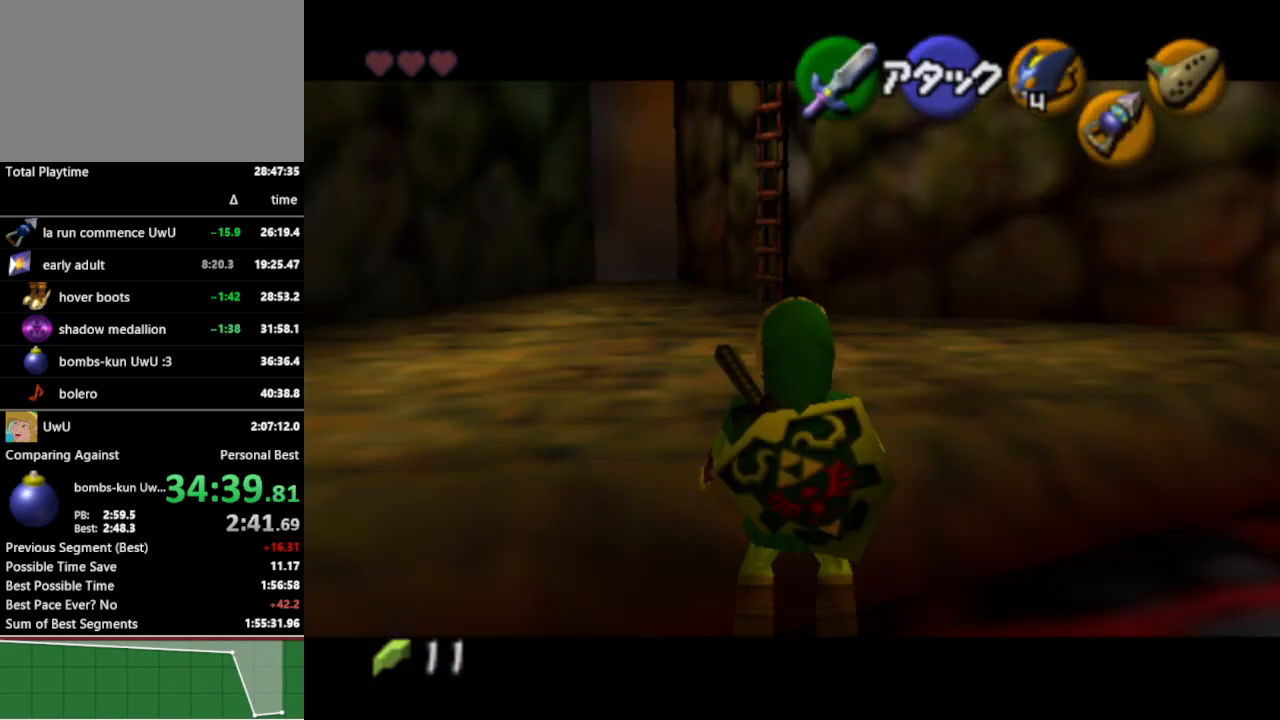
{"buttons": [], "left_stick": "center", "right_stick": "center", "events": [[300, "L1", "up"], [333, "left_stick", "center"]]}